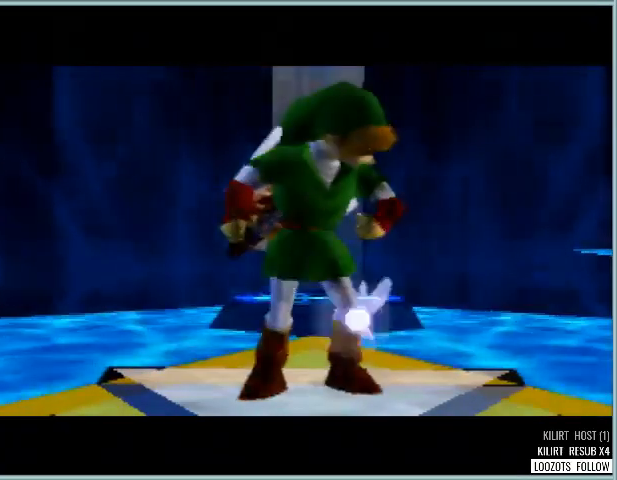
Gameplay with a controller (Nintendo layout); each line is a JSON object with the inputs held at the frame after it. "button_events" lists button changes between this image and that frame as [ms after this image, input, new state], when the widget could be followed in between (sticks are given only as held states). Not read: DPAD_DOWN DPAD_LEFT DPAD_RIGHT DPAD_UP L3 R3 left_stick.
{"buttons": ["A", "B", "C_UP"], "button_events": [[41, "A", "down"], [41, "C_UP", "up"], [83, "B", "up"], [208, "A", "up"], [208, "B", "down"], [208, "C_UP", "down"], [291, "A", "down"], [291, "C_UP", "up"], [375, "B", "up"], [500, "B", "down"], [500, "C_UP", "down"]]}
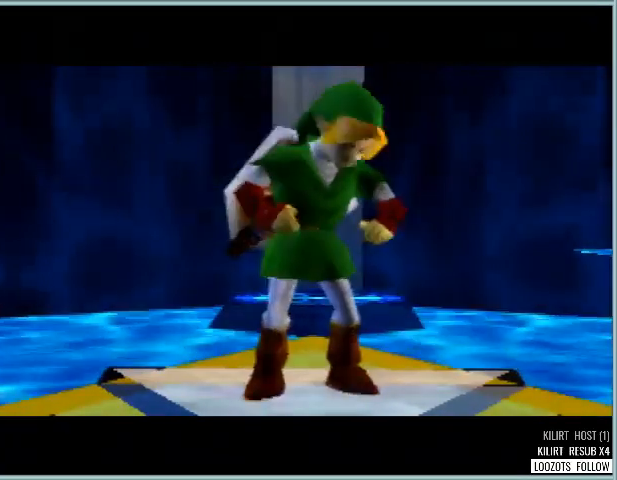
{"buttons": ["A", "B", "C_UP"], "button_events": [[42, "A", "up"], [42, "C_UP", "up"], [83, "A", "down"], [125, "A", "up"], [125, "C_UP", "down"], [167, "A", "down"], [209, "C_UP", "up"], [292, "B", "up"], [292, "C_UP", "down"], [375, "B", "down"], [375, "C_UP", "up"], [417, "C_UP", "down"], [459, "A", "up"], [501, "A", "down"]]}
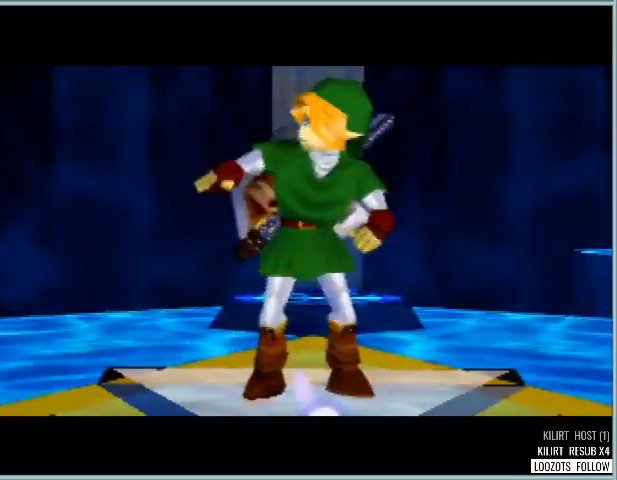
{"buttons": ["A", "C_UP"], "button_events": [[41, "C_UP", "up"], [125, "B", "up"], [292, "B", "down"], [333, "A", "up"], [375, "C_UP", "down"], [458, "A", "down"], [458, "B", "up"]]}
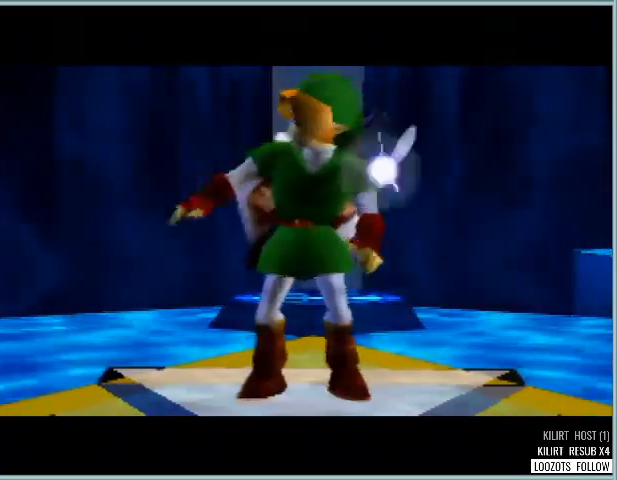
{"buttons": ["A", "B", "C_UP"], "button_events": [[125, "B", "down"], [250, "B", "up"], [250, "C_UP", "up"], [375, "A", "up"], [375, "B", "down"], [459, "C_UP", "down"], [501, "A", "down"]]}
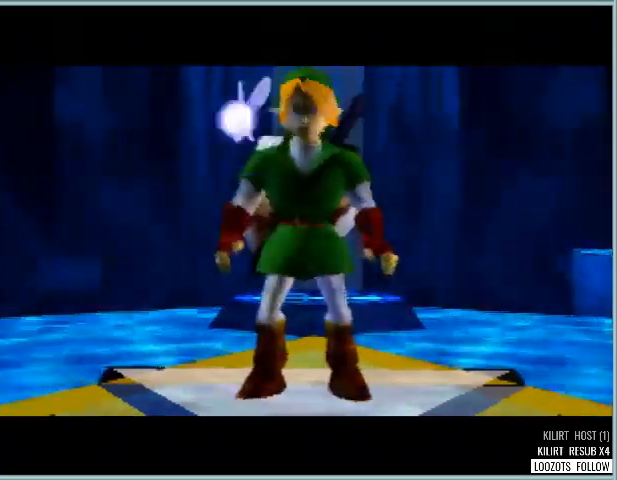
{"buttons": ["B"], "button_events": [[41, "B", "up"], [41, "C_UP", "up"], [166, "B", "down"], [208, "A", "up"], [250, "C_UP", "down"], [291, "A", "down"], [375, "B", "up"], [458, "B", "down"], [458, "C_UP", "up"], [500, "A", "up"]]}